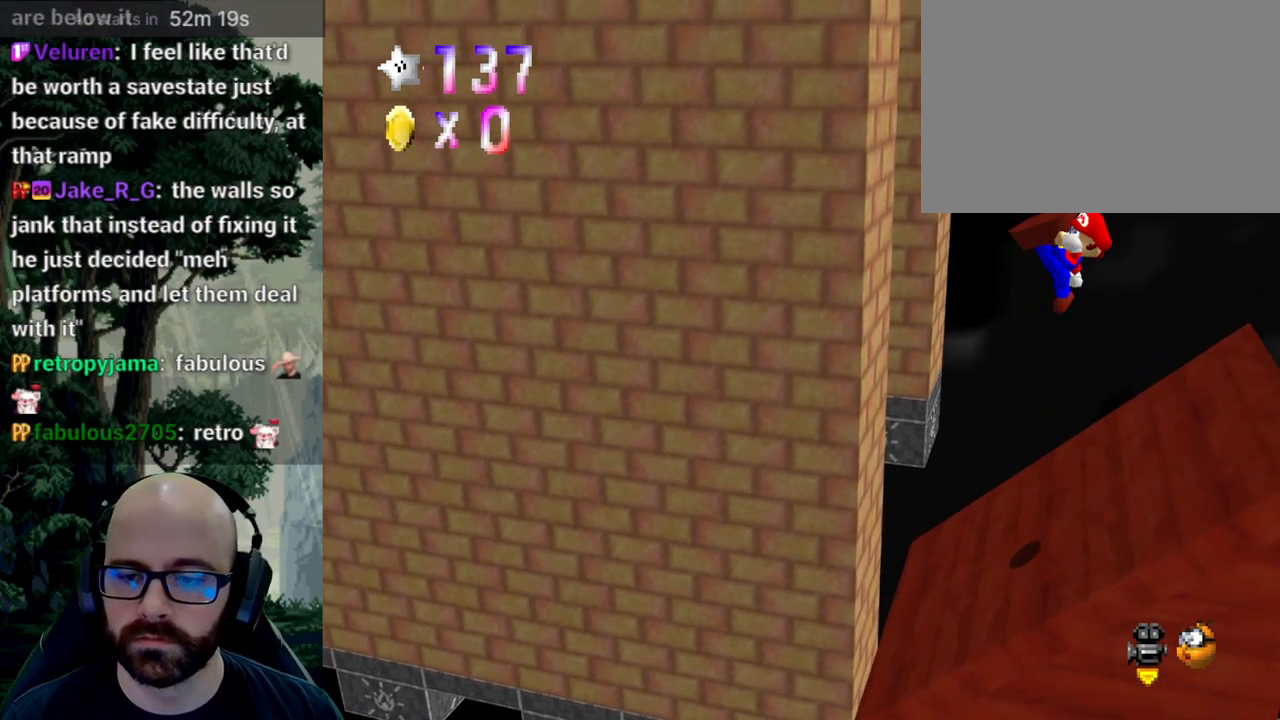
Gameplay with a controller (Xbox layout); each line is a JSON object with the inputs held at the frame after it (dt_ms = milliseconds from this image to that frame). "events" lists button and stick changes between this image and that frame as [ms after this image, input, new state], when the widget could be followed in between. Not read: B DPAD_DOWN DPAD_LEFT DPAD_RIGHT DPAD_UP L1 L2 L3 R1 R2 R3 SELECT START Y.
{"dt_ms": 500, "buttons": ["X"], "left_stick": "right", "right_stick": "center", "events": [[33, "right_stick", "center"]]}
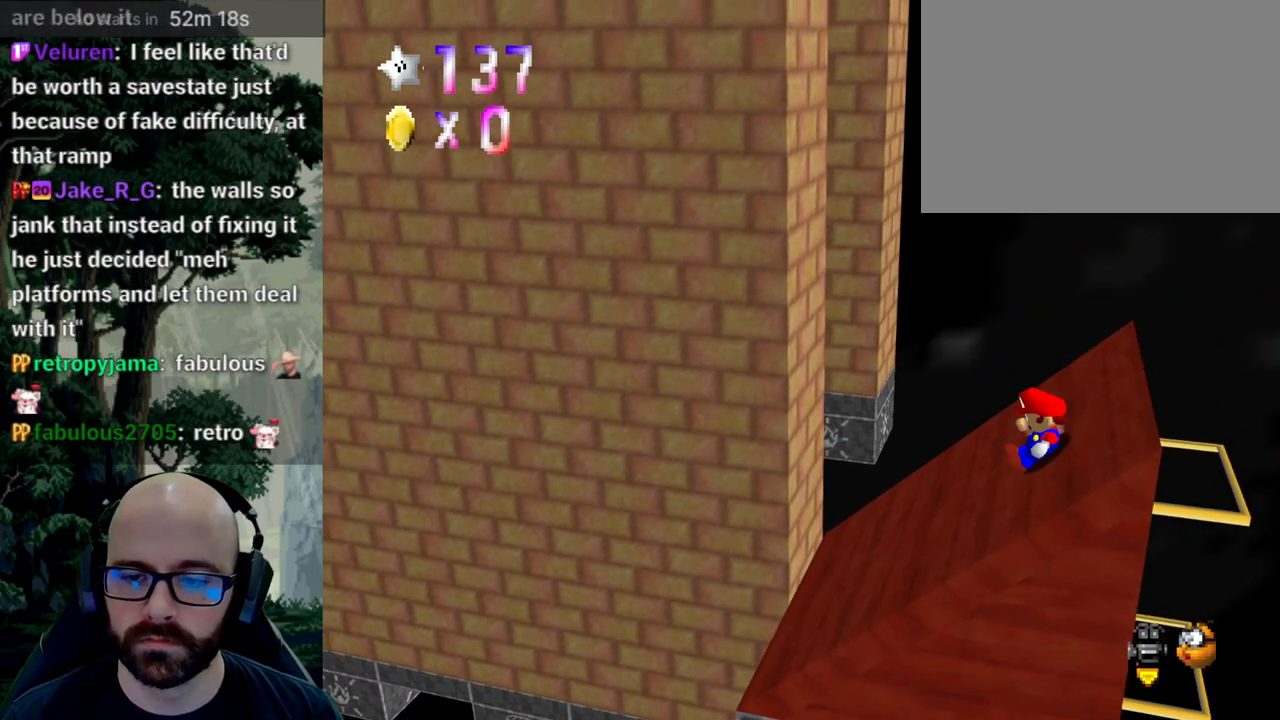
{"dt_ms": 500, "buttons": [], "left_stick": "right", "right_stick": "center"}
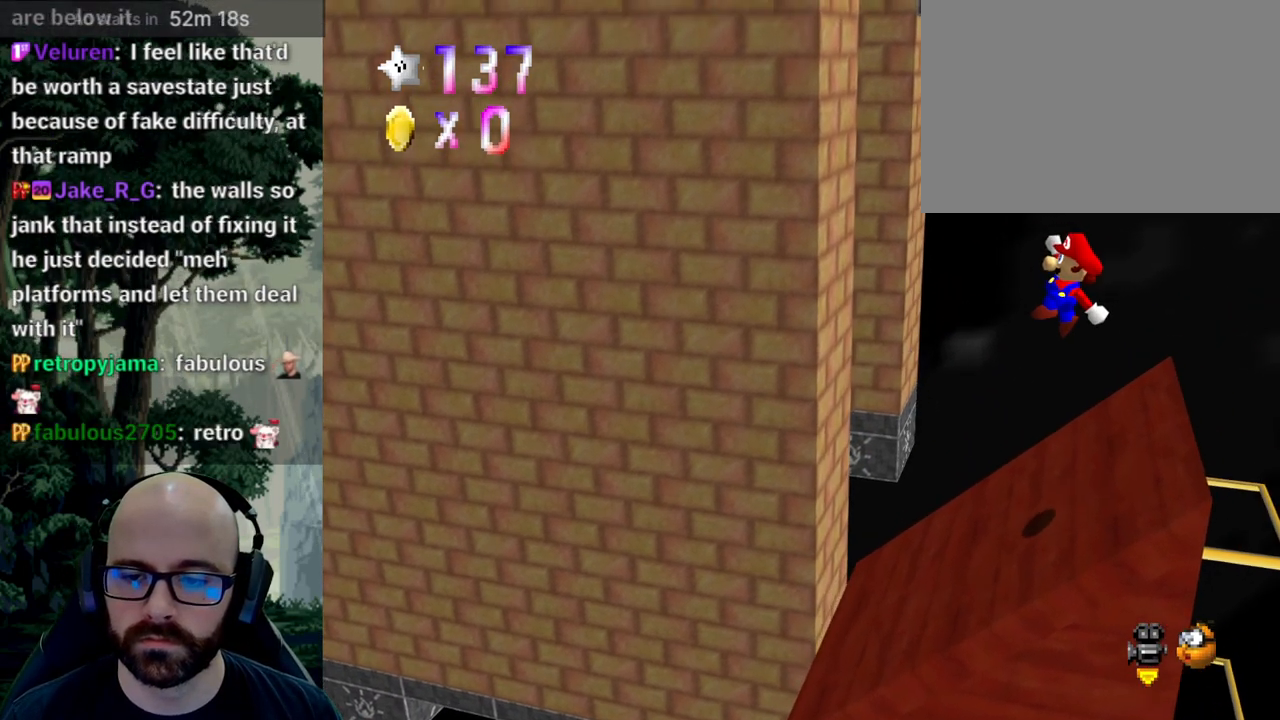
{"dt_ms": 500, "buttons": ["X"], "left_stick": "right", "right_stick": "center", "events": [[50, "X", "down"], [50, "left_stick", "up-right"], [67, "right_stick", "left"], [167, "right_stick", "center"], [183, "left_stick", "center"], [333, "left_stick", "right"]]}
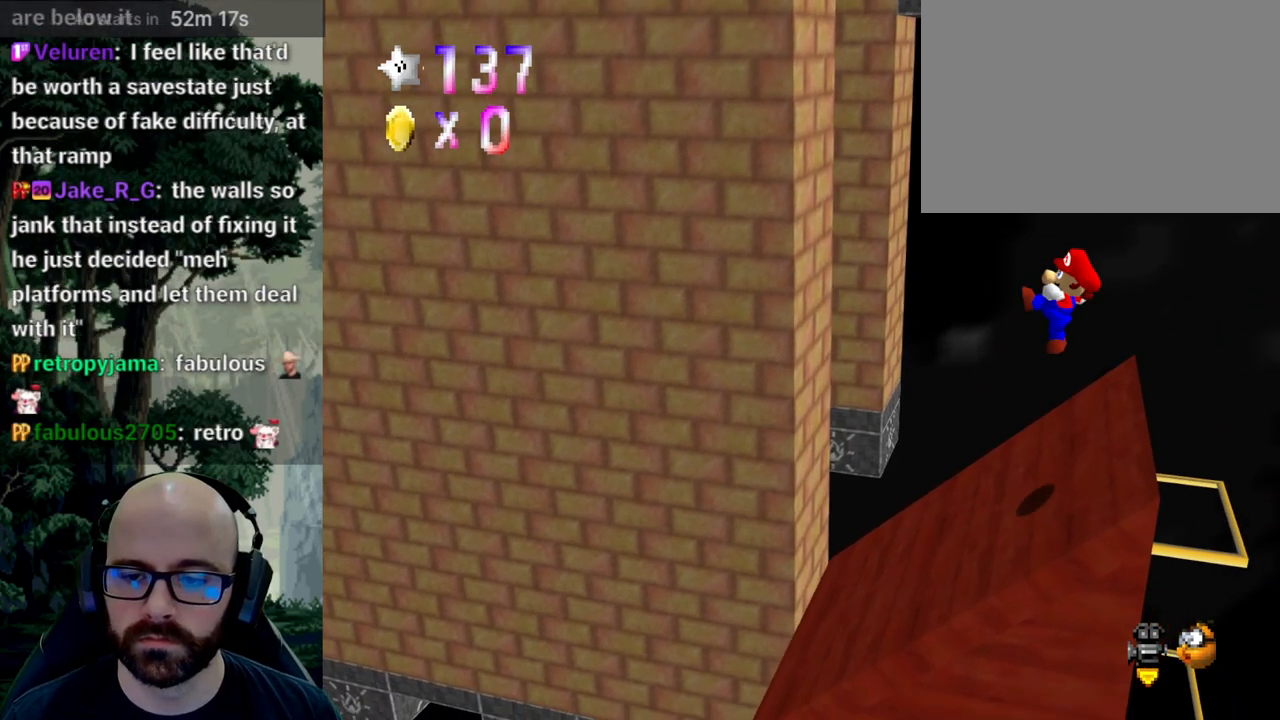
{"dt_ms": 500, "buttons": ["A"], "left_stick": "right", "right_stick": "down", "events": [[300, "A", "down"], [300, "X", "up"], [300, "right_stick", "down"]]}
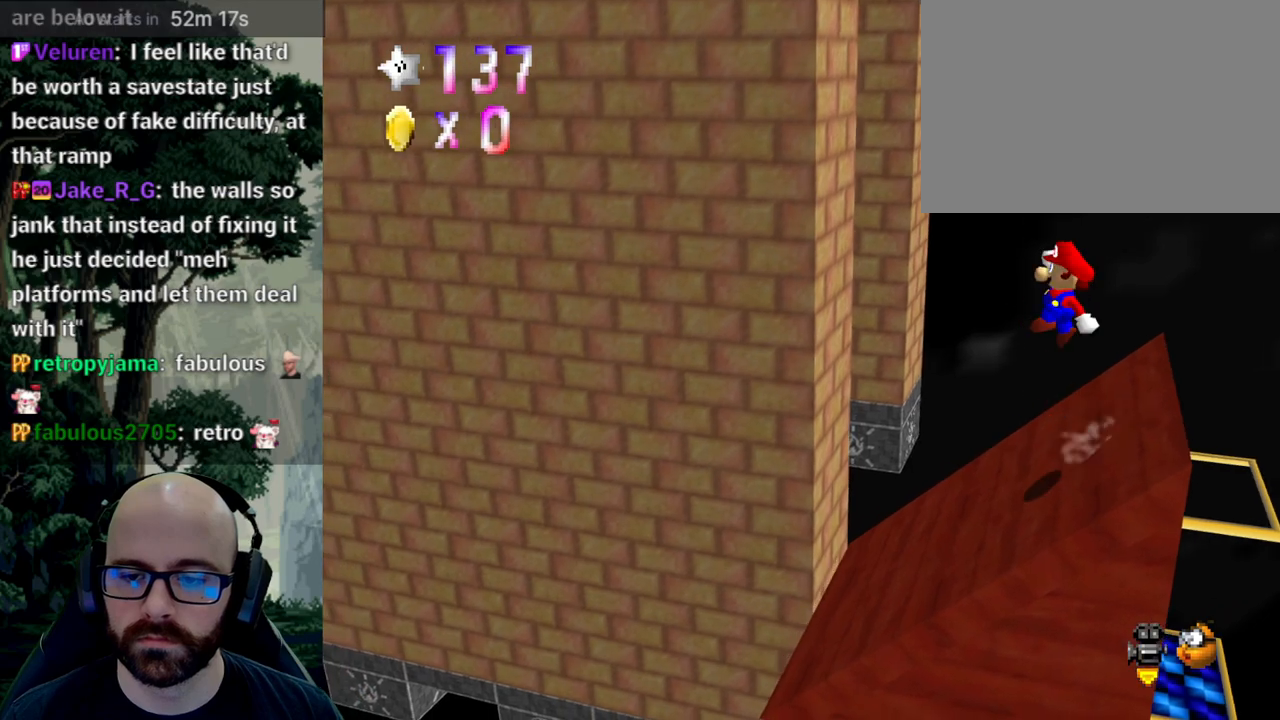
{"dt_ms": 500, "buttons": ["X"], "left_stick": "right", "right_stick": "left", "events": [[300, "A", "up"], [300, "X", "down"], [300, "right_stick", "center"], [433, "X", "up"], [483, "X", "down"], [483, "right_stick", "left"]]}
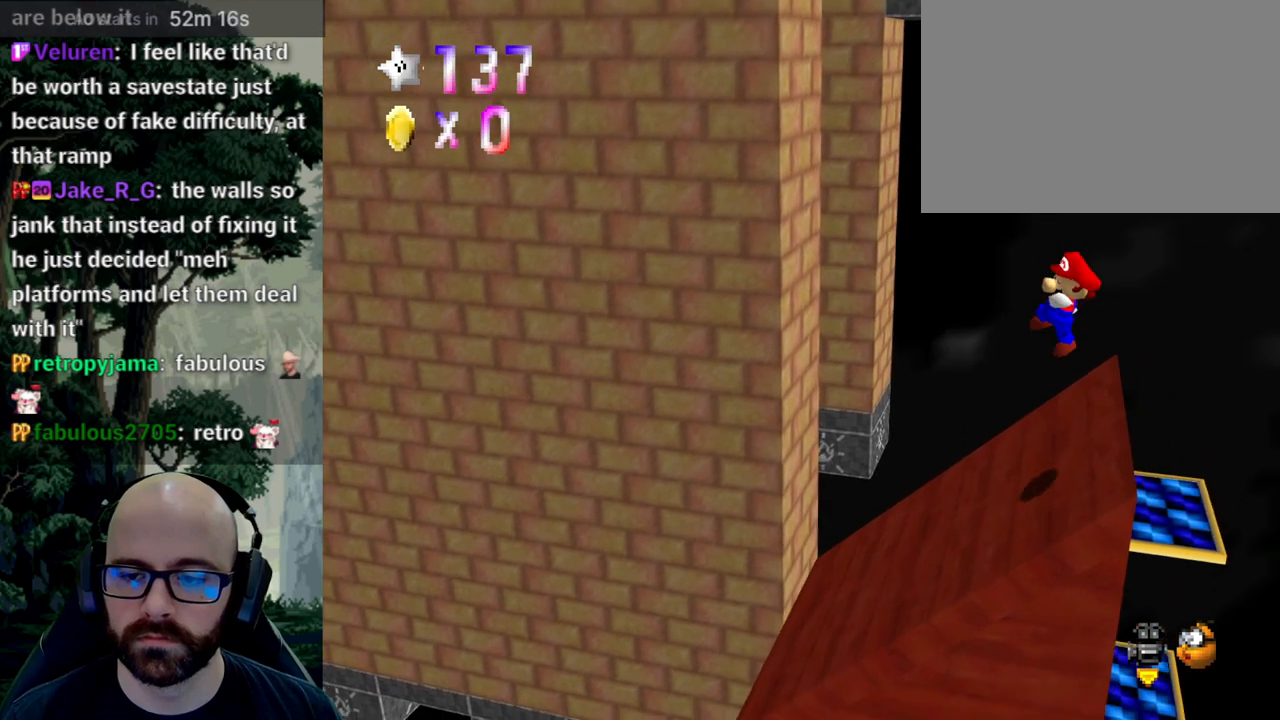
{"dt_ms": 500, "buttons": [], "left_stick": "down-left", "right_stick": "center", "events": [[100, "right_stick", "center"], [267, "X", "up"], [300, "left_stick", "down-left"], [300, "right_stick", "right"], [417, "X", "down"], [417, "right_stick", "center"], [433, "X", "up"]]}
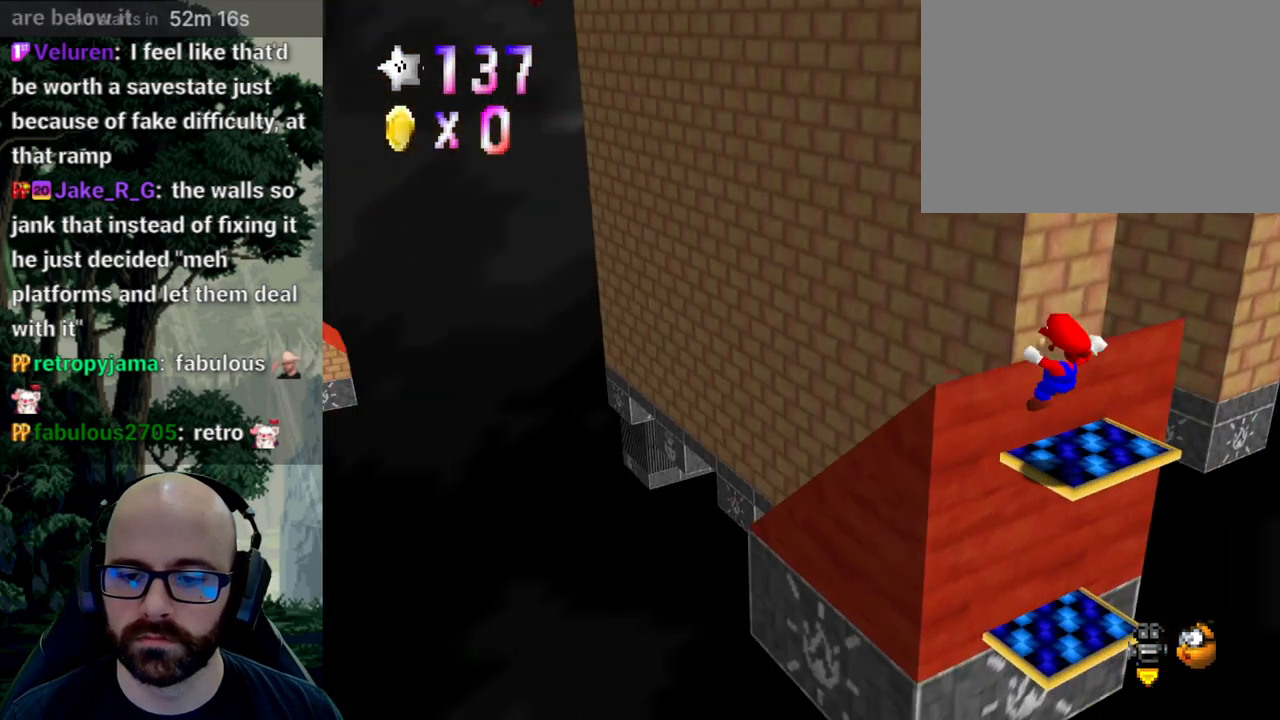
{"dt_ms": 500, "buttons": [], "left_stick": "up-right", "right_stick": "center", "events": [[17, "left_stick", "up-left"], [67, "right_stick", "right"], [83, "left_stick", "center"], [133, "right_stick", "center"], [333, "left_stick", "up-right"]]}
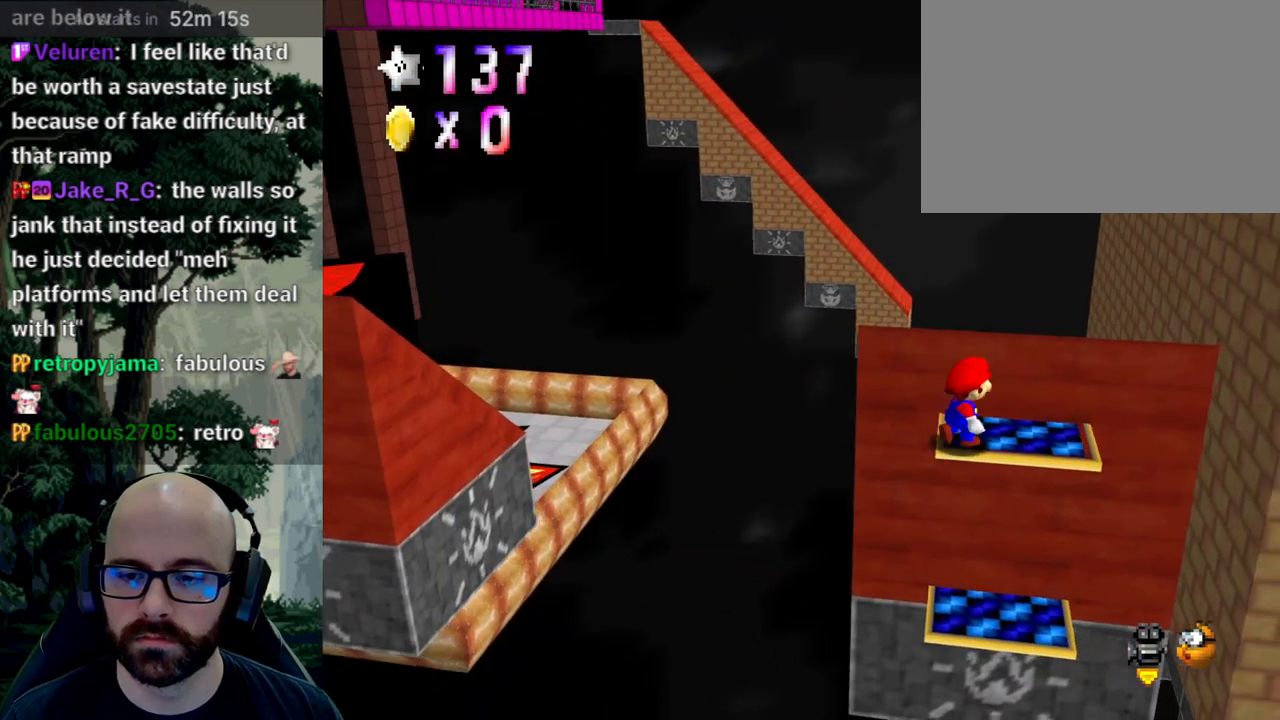
{"dt_ms": 500, "buttons": ["A"], "left_stick": "up-right", "right_stick": "center", "events": [[450, "A", "down"]]}
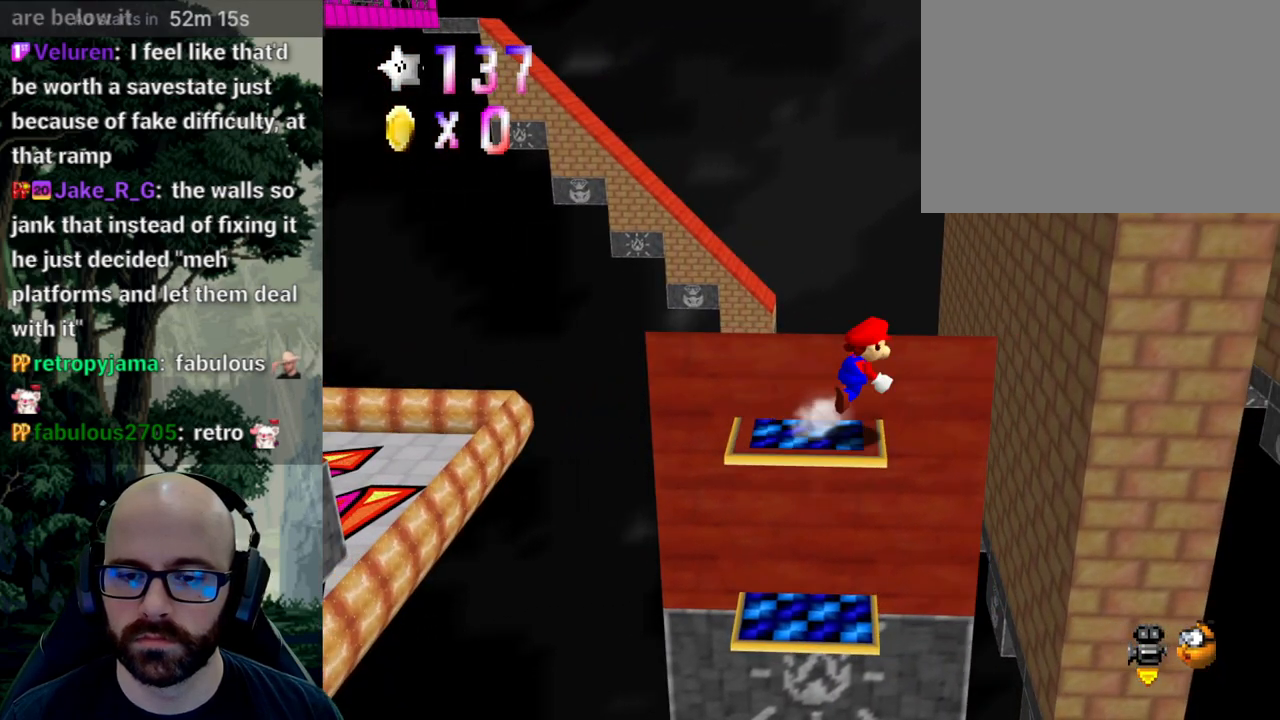
{"dt_ms": 500, "buttons": ["A"], "left_stick": "right", "right_stick": "center", "events": [[483, "left_stick", "right"]]}
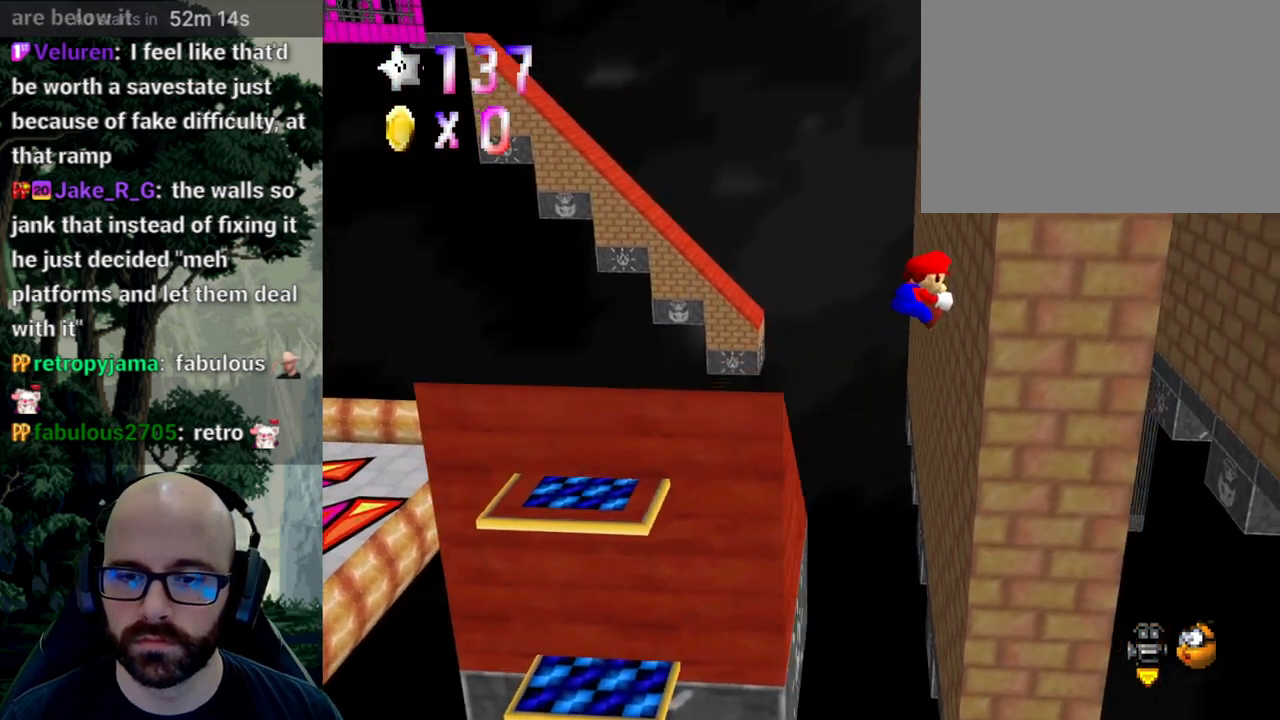
{"dt_ms": 500, "buttons": ["A"], "left_stick": "right", "right_stick": "center", "events": []}
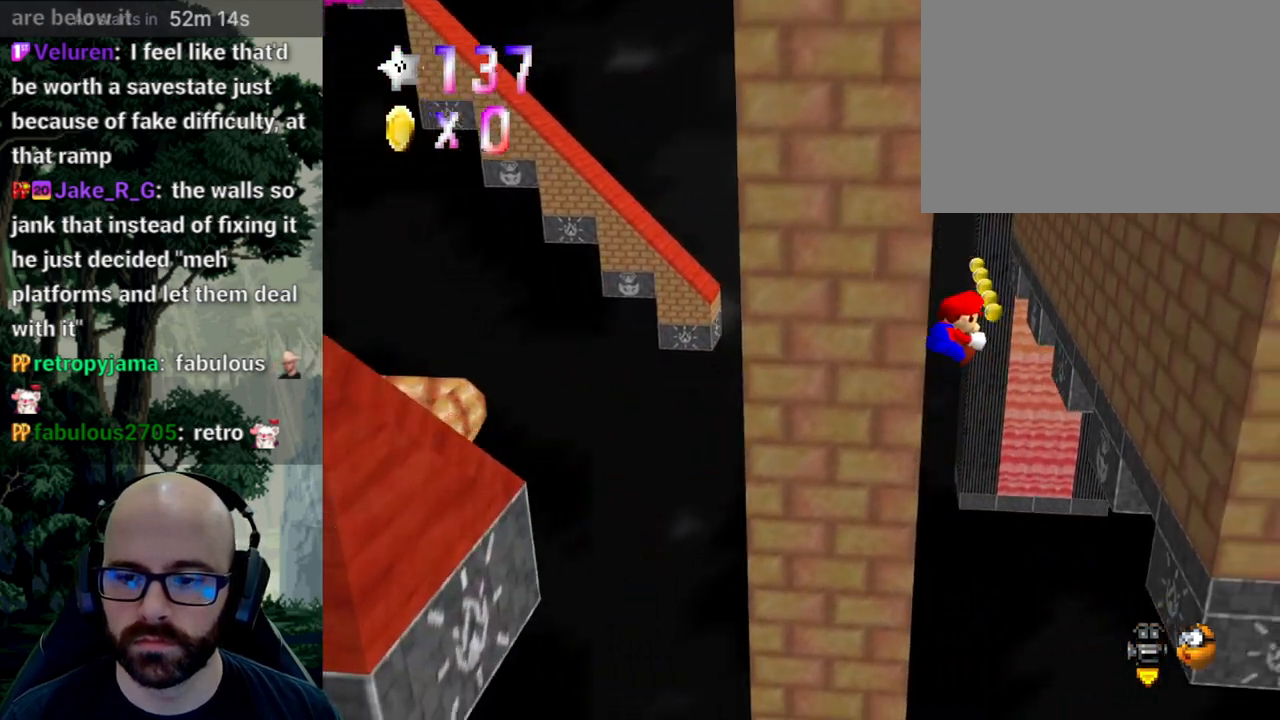
{"dt_ms": 500, "buttons": ["A"], "left_stick": "up", "right_stick": "center", "events": [[300, "A", "up"], [483, "left_stick", "up"], [500, "A", "down"]]}
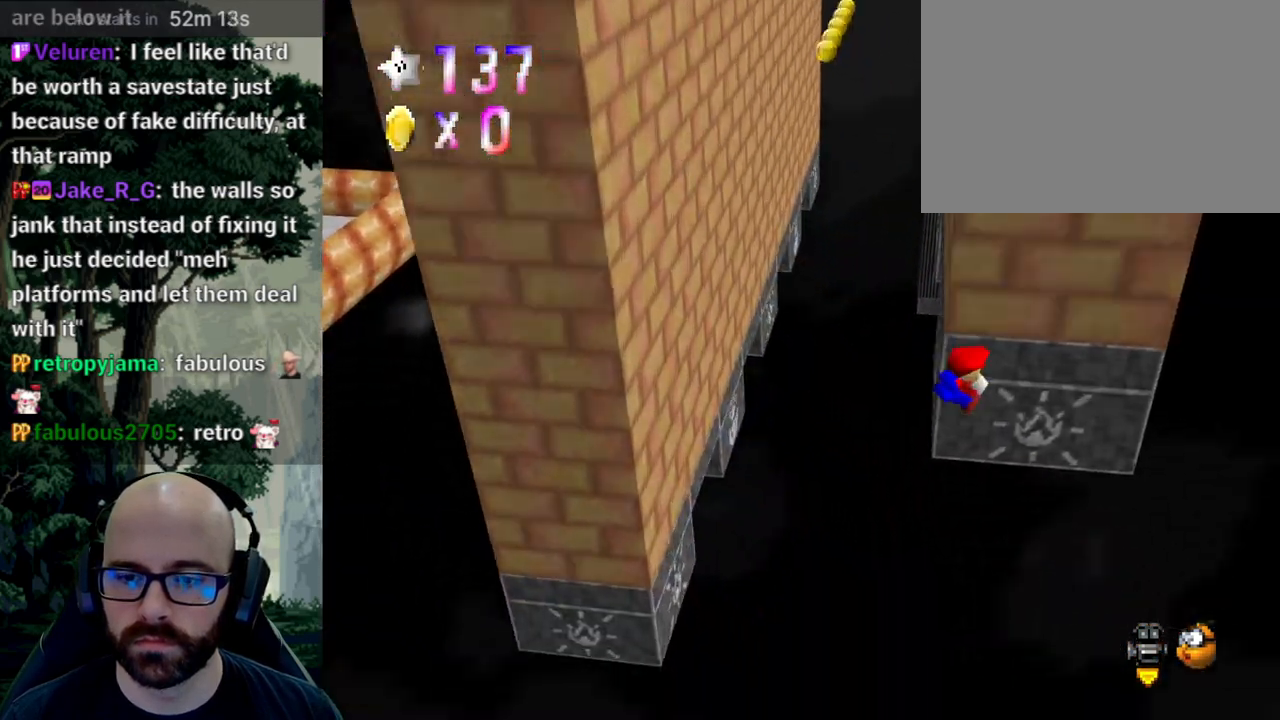
{"dt_ms": 500, "buttons": [], "left_stick": "center", "right_stick": "center", "events": [[17, "right_stick", "down"], [33, "left_stick", "up-left"], [300, "A", "up"], [300, "right_stick", "center"], [500, "left_stick", "center"]]}
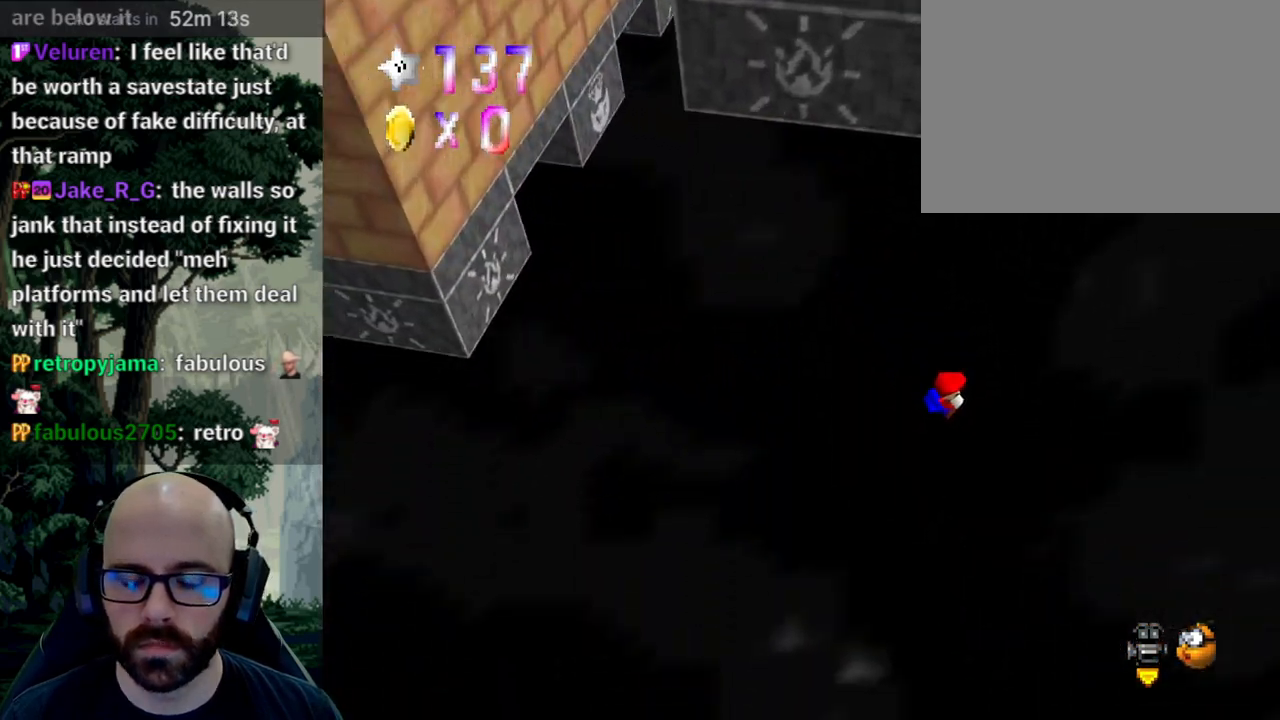
{"dt_ms": 500, "buttons": [], "left_stick": "center", "right_stick": "center", "events": []}
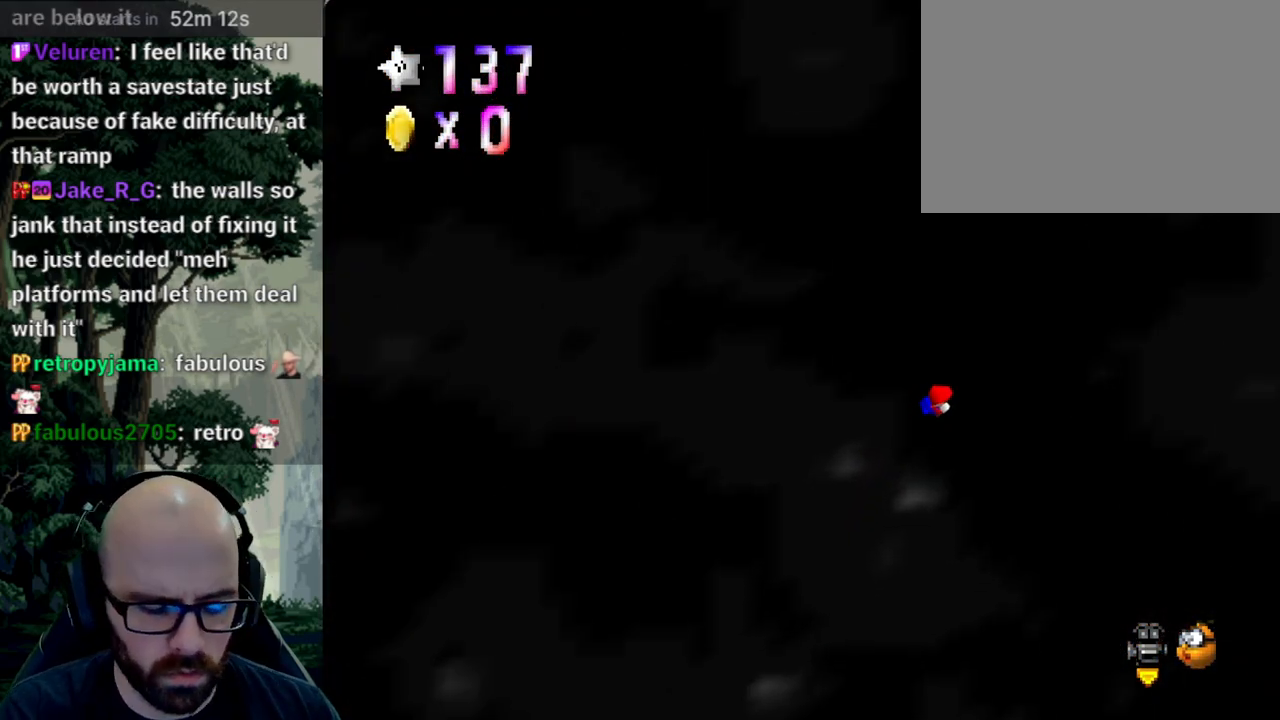
{"dt_ms": 500, "buttons": [], "left_stick": "center", "right_stick": "center", "events": []}
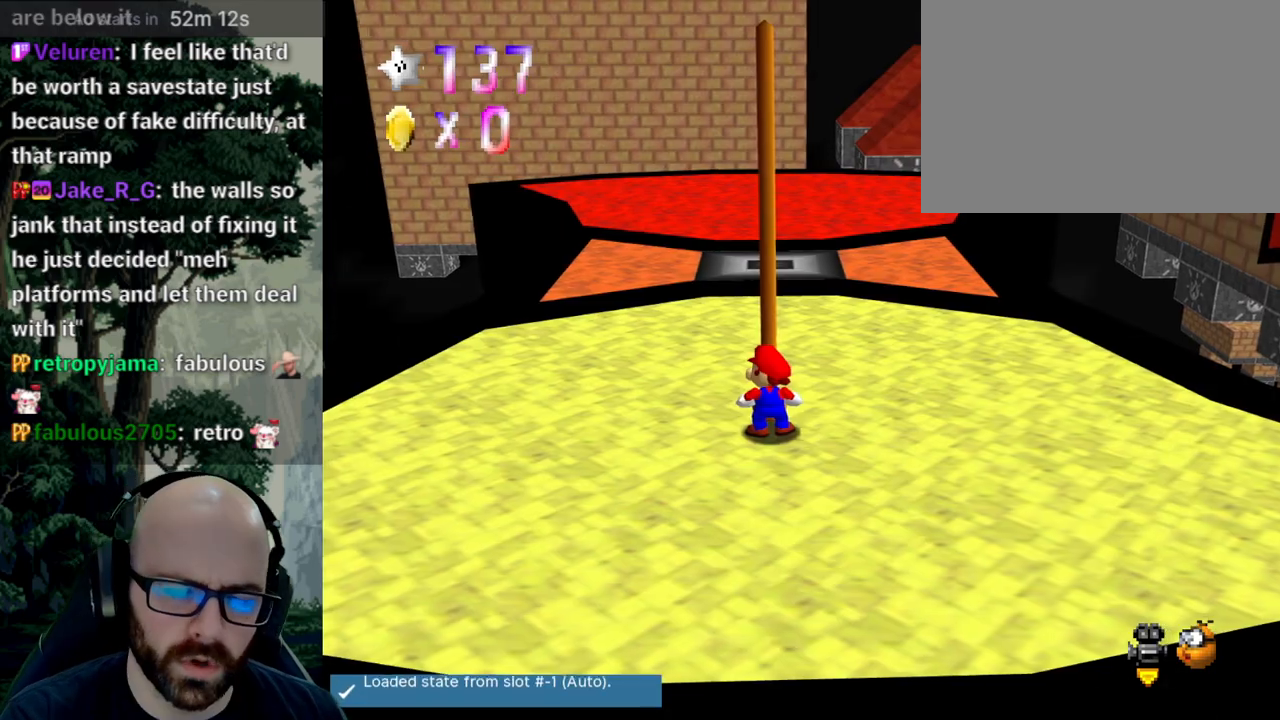
{"dt_ms": 500, "buttons": [], "left_stick": "up-left", "right_stick": "center", "events": [[167, "left_stick", "up"], [333, "left_stick", "up-left"]]}
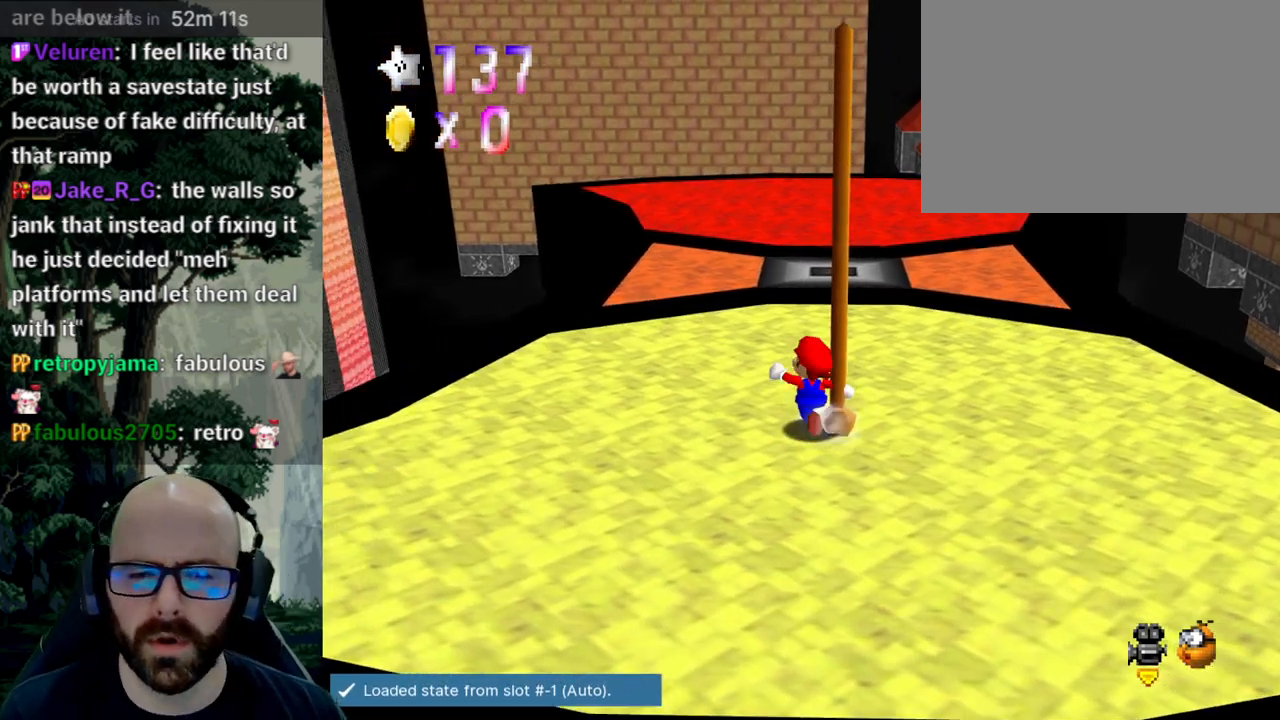
{"dt_ms": 1000, "buttons": [], "left_stick": "up", "right_stick": "center"}
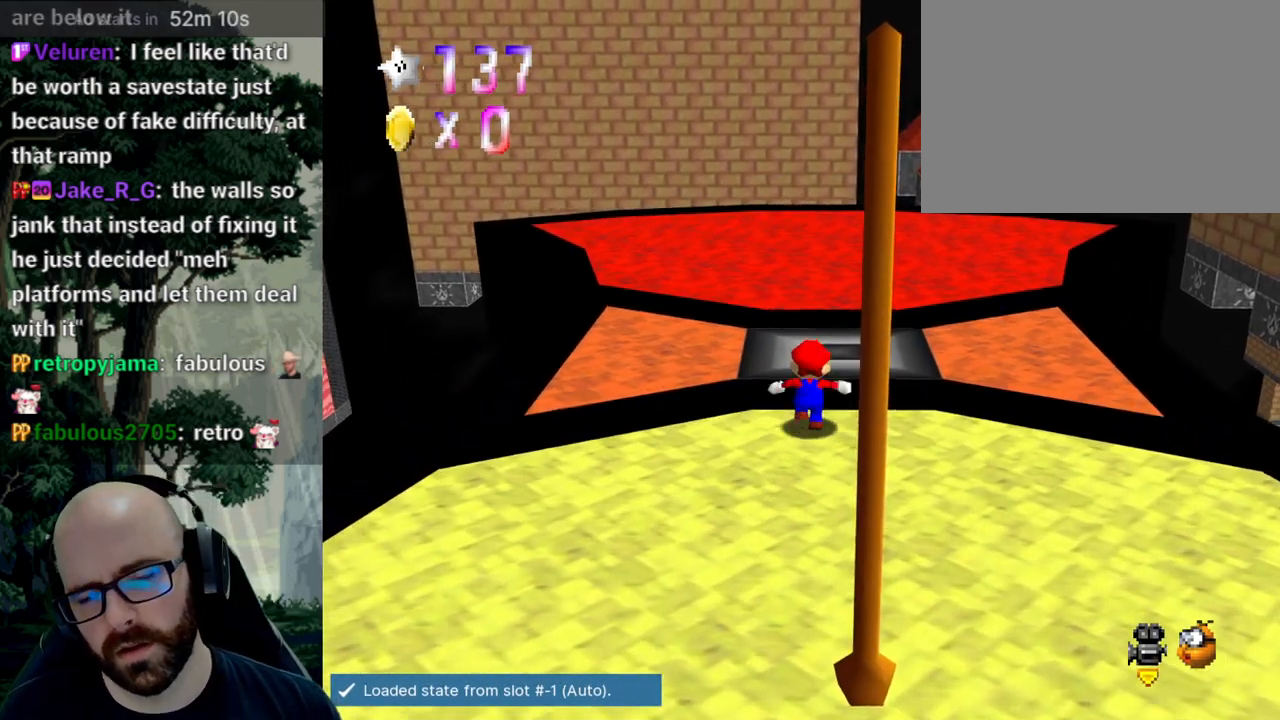
{"dt_ms": 500, "buttons": ["X"], "left_stick": "up-left", "right_stick": "left", "events": [[250, "X", "down"], [267, "left_stick", "up-left"], [383, "X", "up"], [433, "X", "down"], [450, "right_stick", "left"]]}
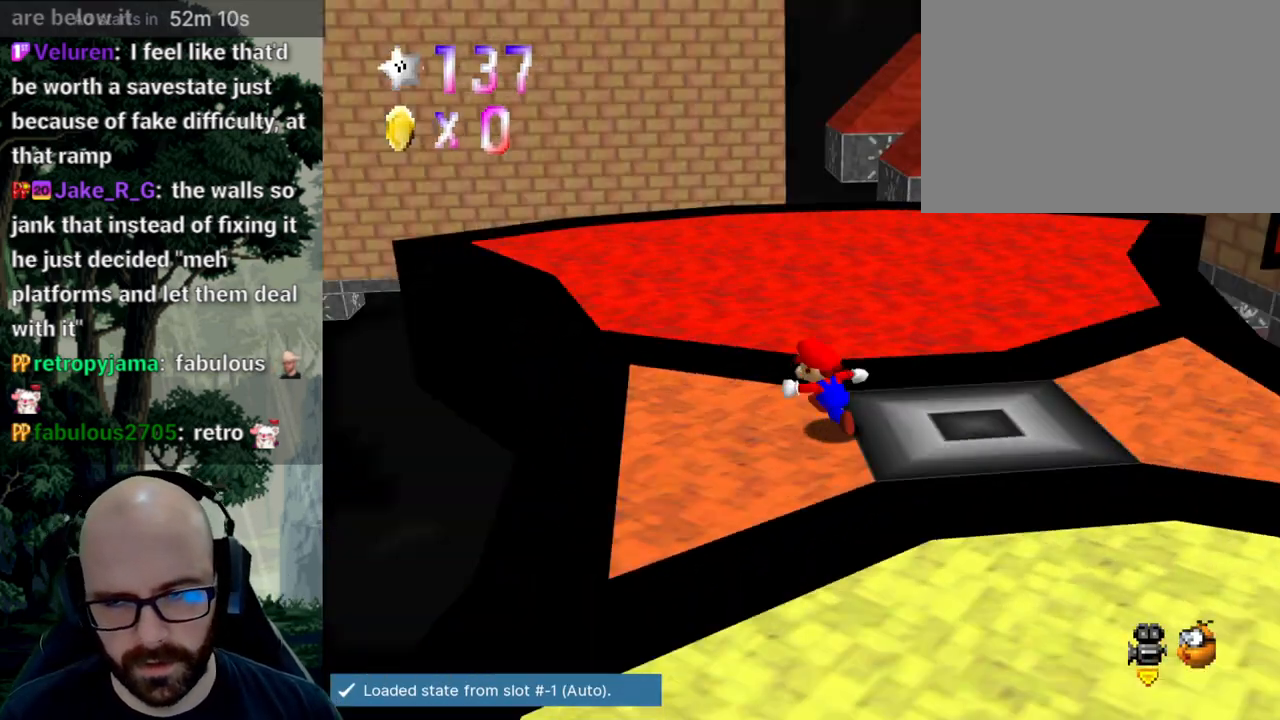
{"dt_ms": 500, "buttons": [], "left_stick": "up-left", "right_stick": "center", "events": [[100, "right_stick", "center"], [133, "X", "up"]]}
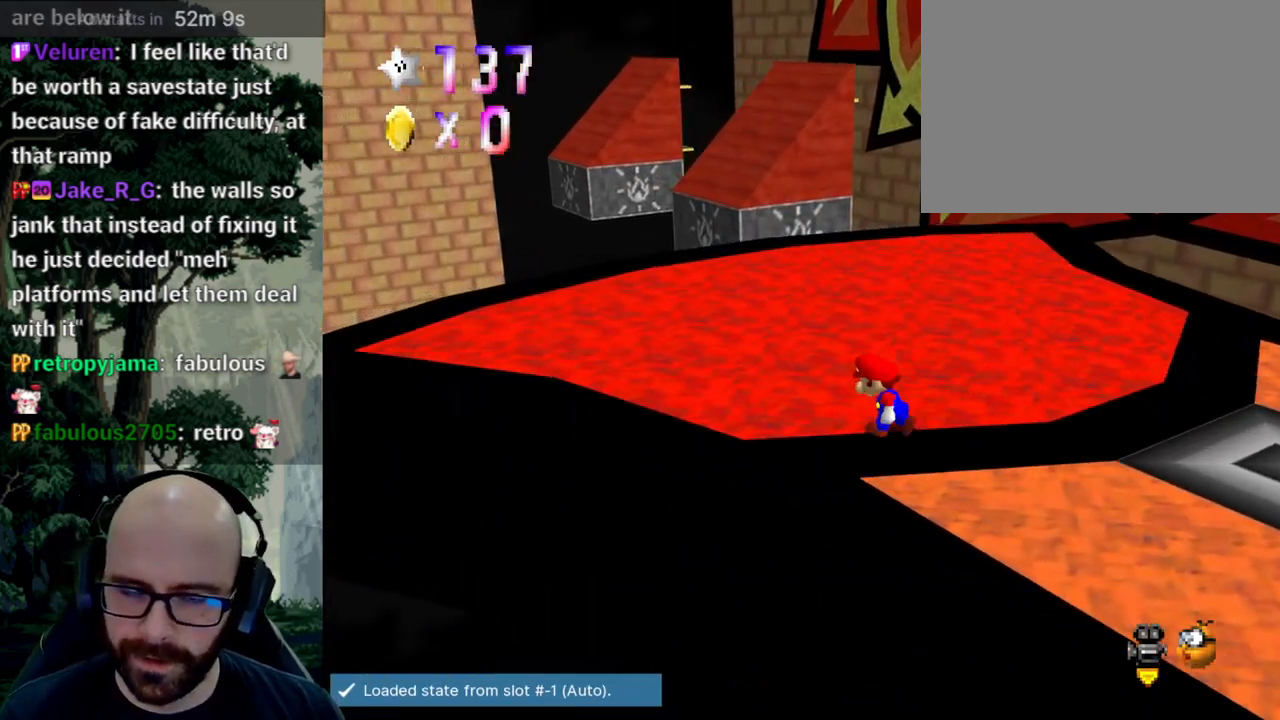
{"dt_ms": 500, "buttons": [], "left_stick": "up-left", "right_stick": "center", "events": []}
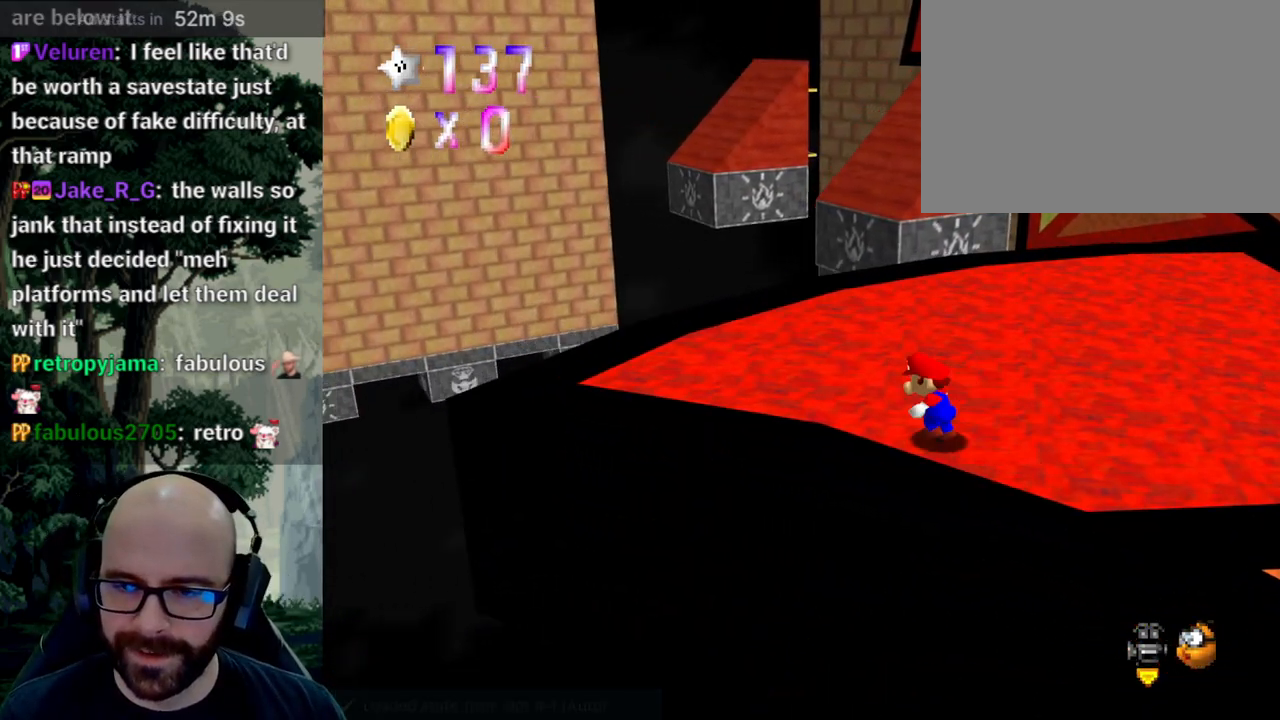
{"dt_ms": 500, "buttons": ["X"], "left_stick": "up", "right_stick": "center", "events": [[217, "left_stick", "up"], [450, "X", "down"]]}
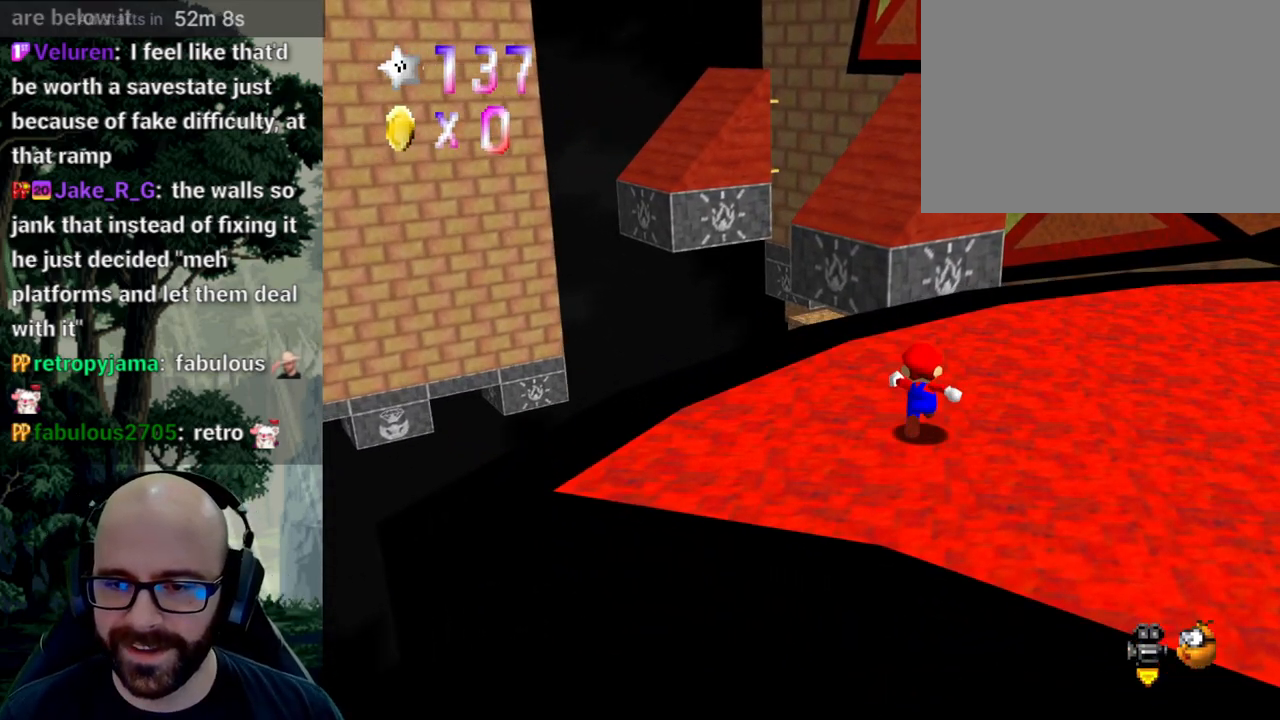
{"dt_ms": 500, "buttons": [], "left_stick": "up", "right_stick": "center", "events": [[33, "A", "down"], [33, "X", "up"], [267, "A", "up"]]}
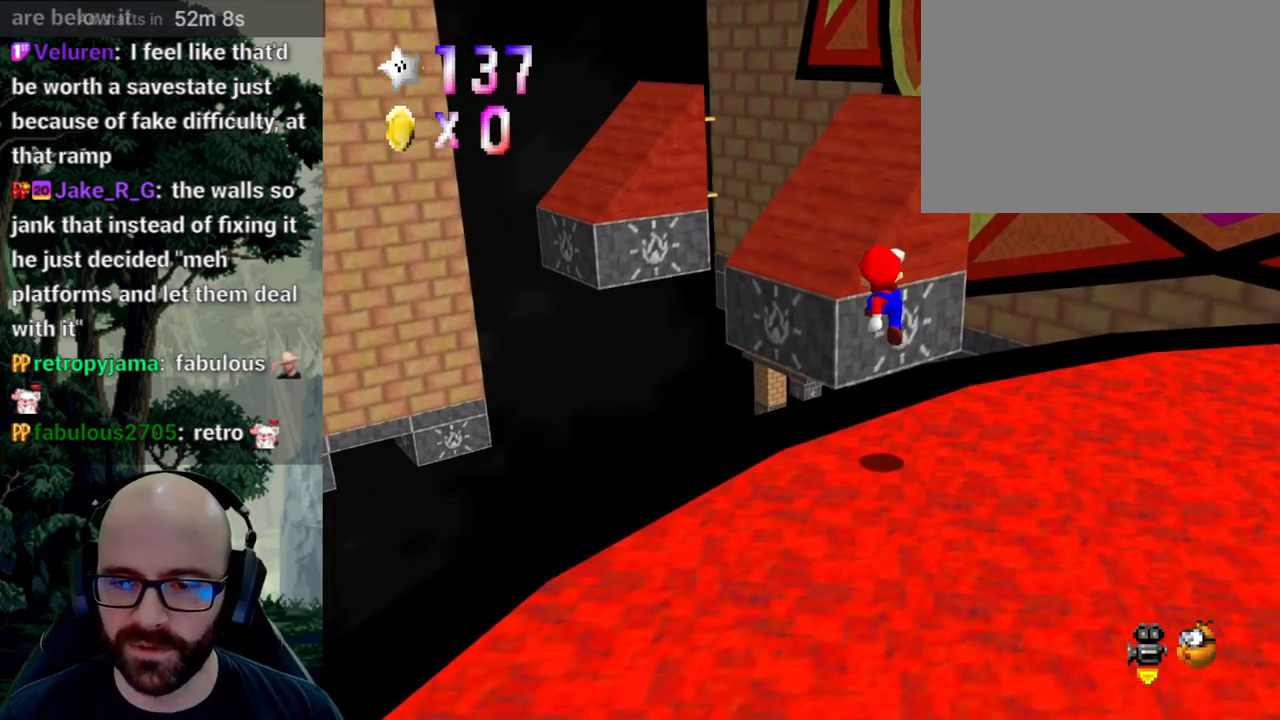
{"dt_ms": 1000, "buttons": ["A"], "left_stick": "up", "right_stick": "down"}
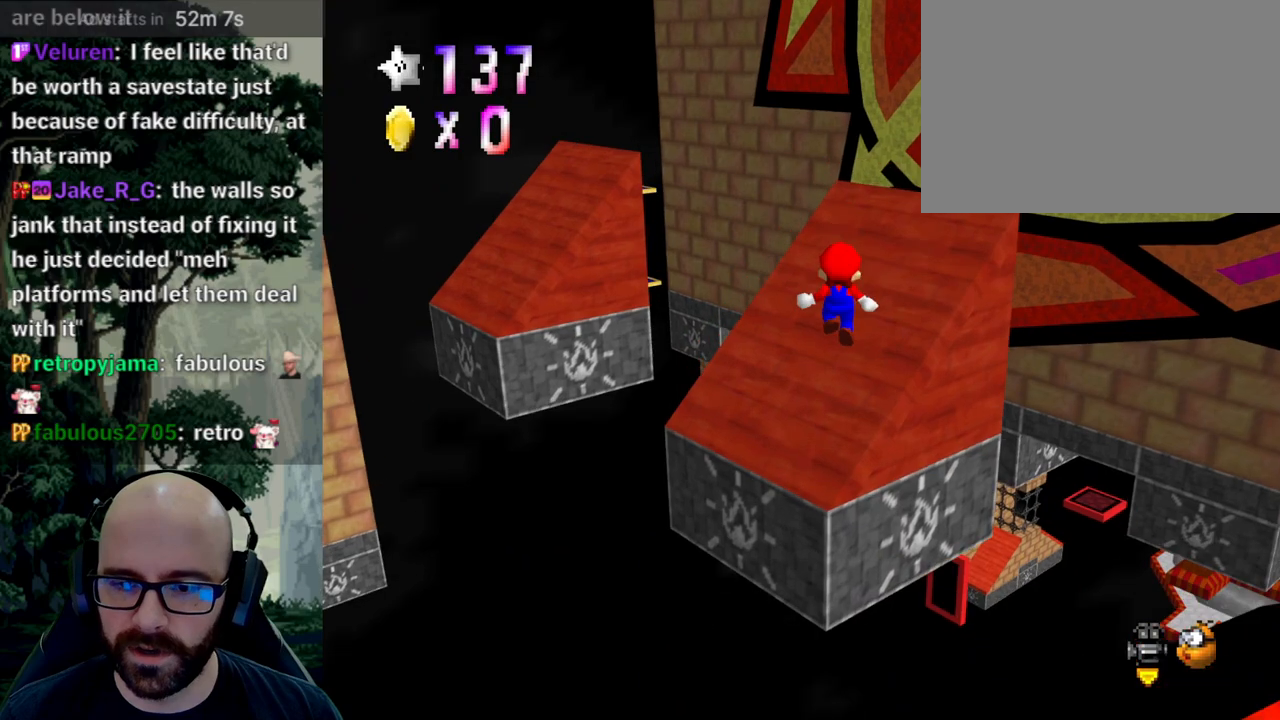
{"dt_ms": 500, "buttons": ["A"], "left_stick": "right", "right_stick": "down", "events": [[33, "A", "up"], [33, "right_stick", "center"], [183, "left_stick", "up-right"], [400, "A", "down"], [450, "left_stick", "right"], [467, "right_stick", "down"]]}
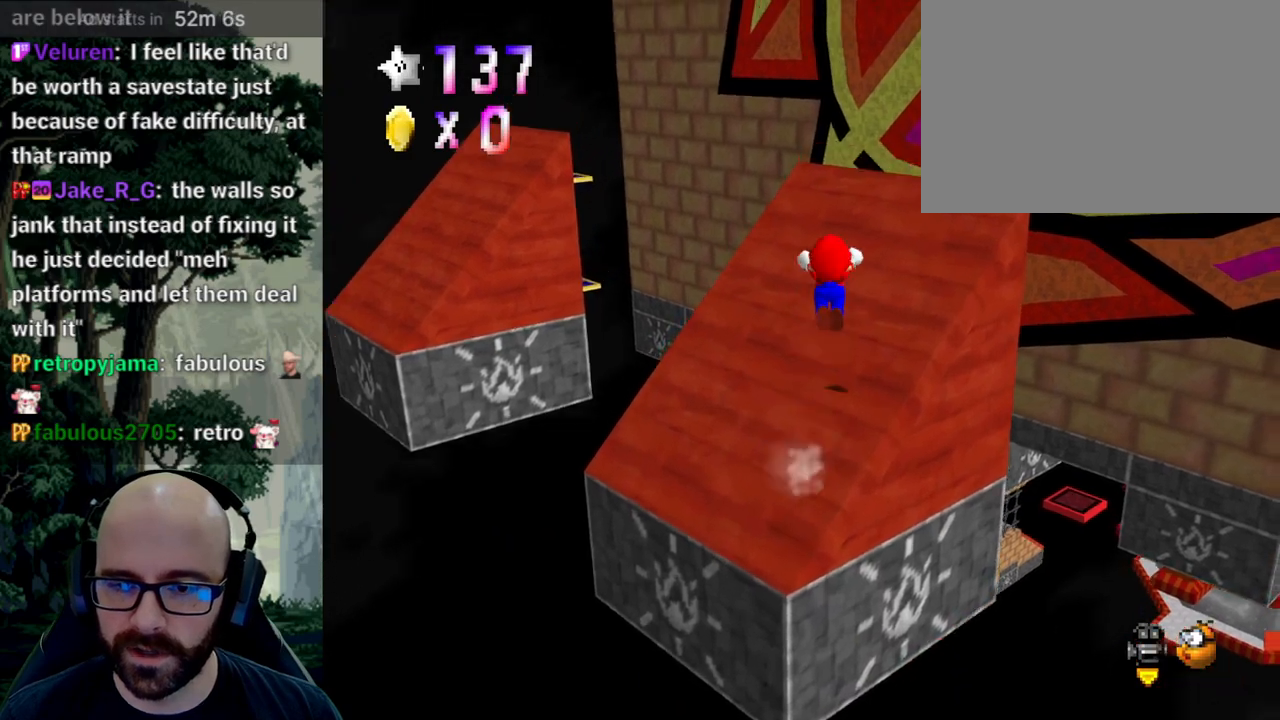
{"dt_ms": 500, "buttons": [], "left_stick": "down-right", "right_stick": "center"}
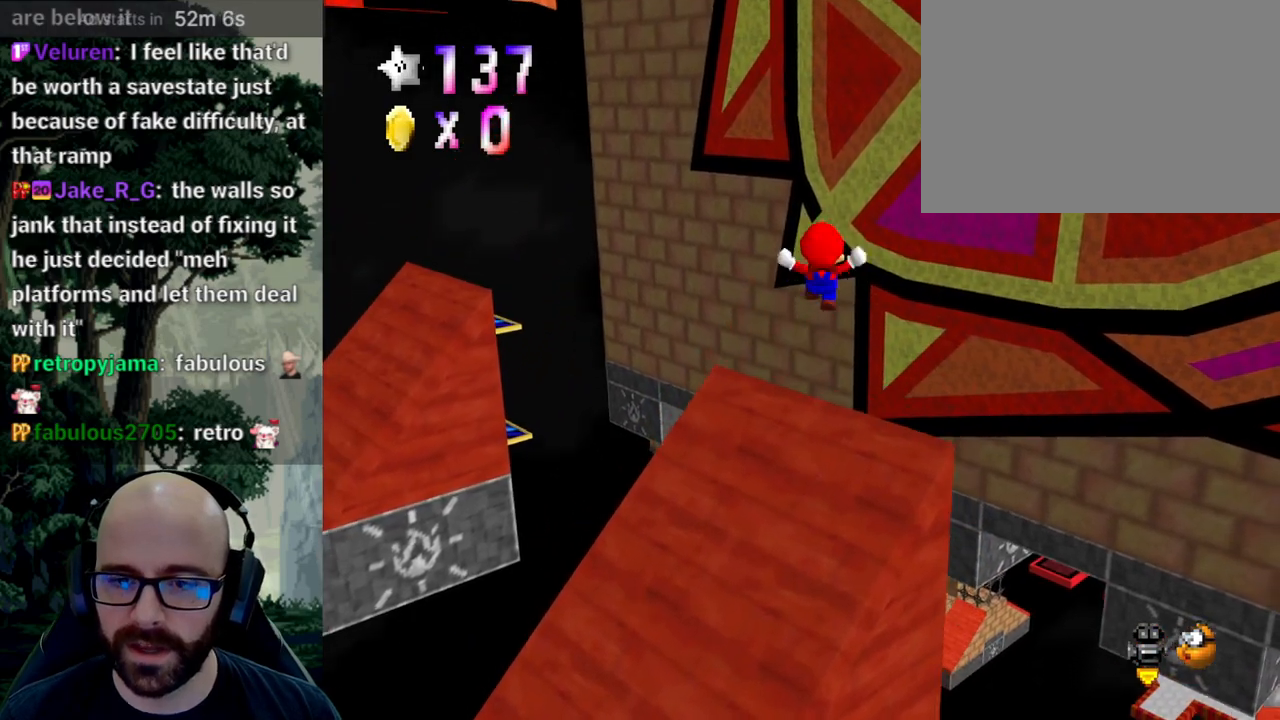
{"dt_ms": 500, "buttons": [], "left_stick": "center", "right_stick": "center", "events": [[50, "left_stick", "right"], [217, "right_stick", "right"], [350, "left_stick", "center"], [367, "right_stick", "center"]]}
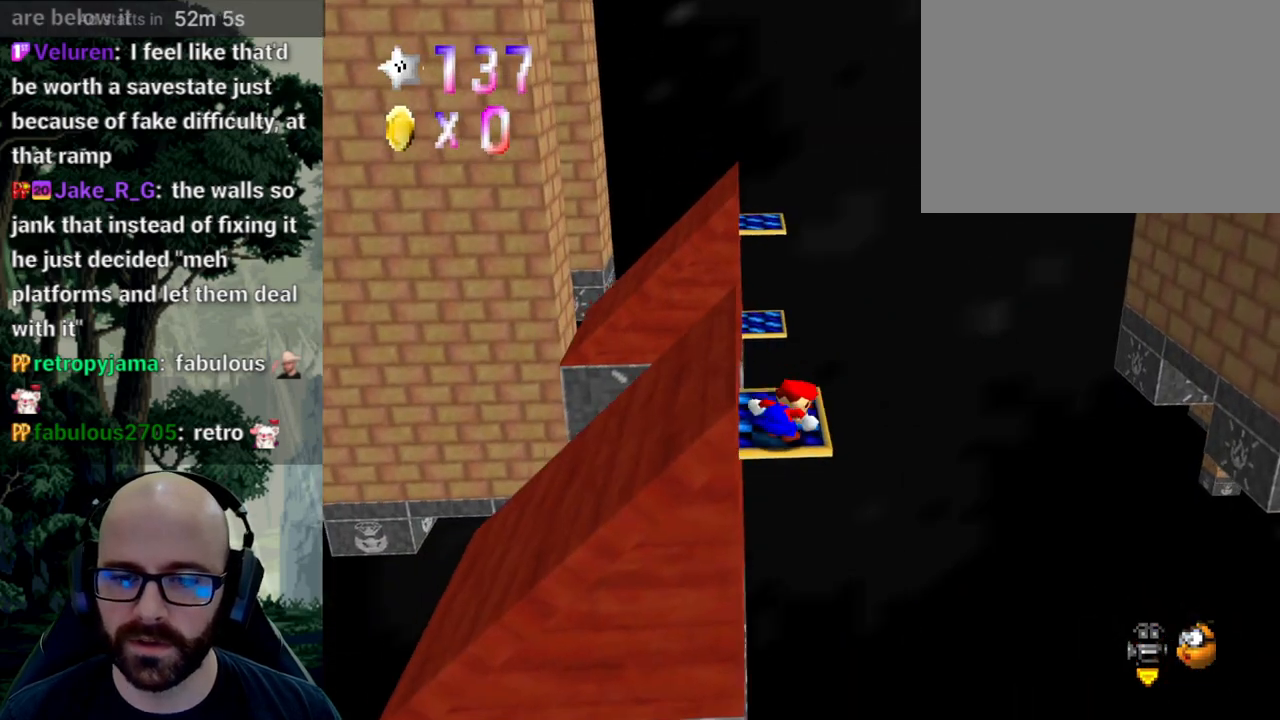
{"dt_ms": 500, "buttons": [], "left_stick": "up", "right_stick": "center", "events": [[217, "left_stick", "up"]]}
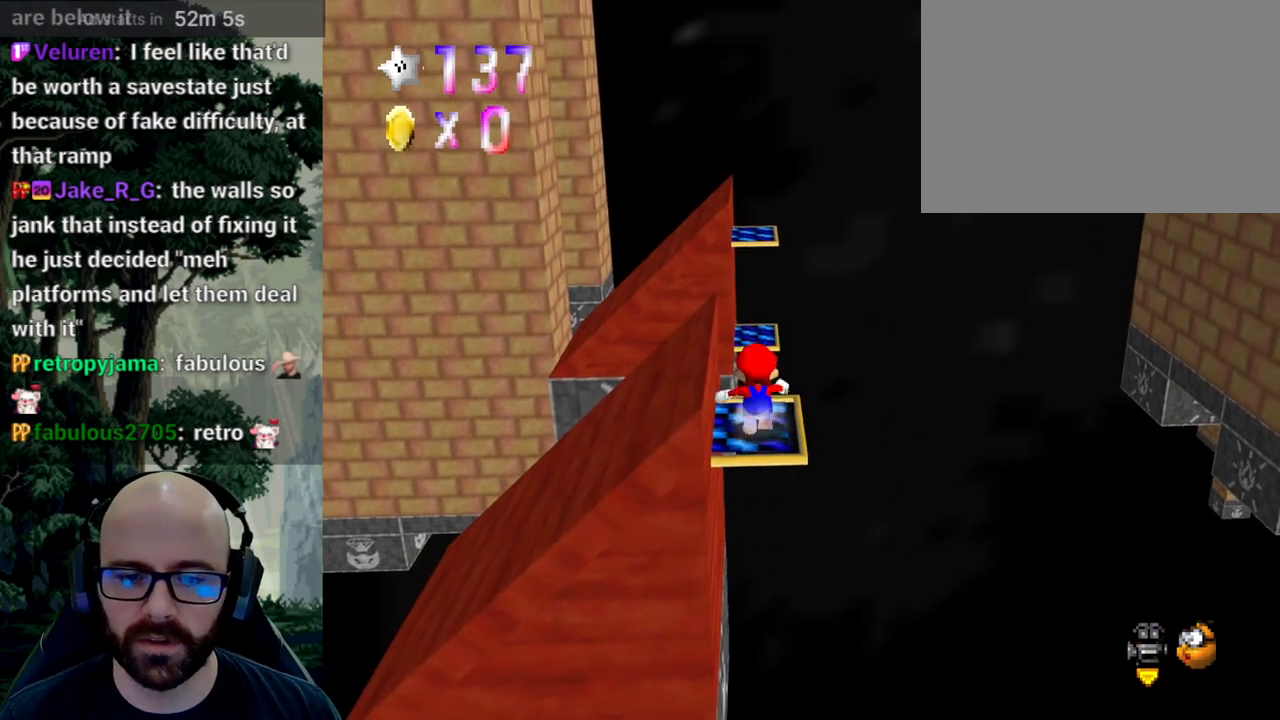
{"dt_ms": 500, "buttons": [], "left_stick": "up", "right_stick": "center", "events": [[267, "A", "down"], [483, "A", "up"]]}